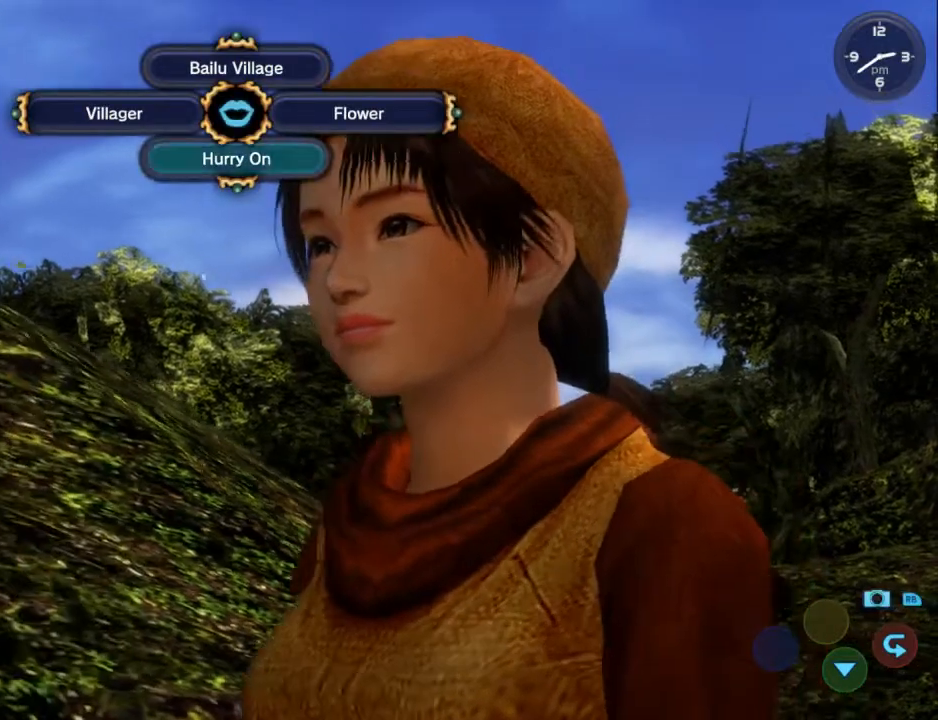
Gameplay with a controller (Xbox layout); each line is a JSON object with the inputs held at the frame after it. "events" lists button and stick changes between this image and that frame as [ms after this image, input, new state], when the widget could be followed in between. Not read: SHARE.
{"buttons": ["B"], "left_stick": "center", "right_stick": "center", "events": [[33, "B", "up"], [100, "B", "down"], [200, "B", "up"], [300, "B", "down"], [367, "B", "up"], [467, "B", "down"]]}
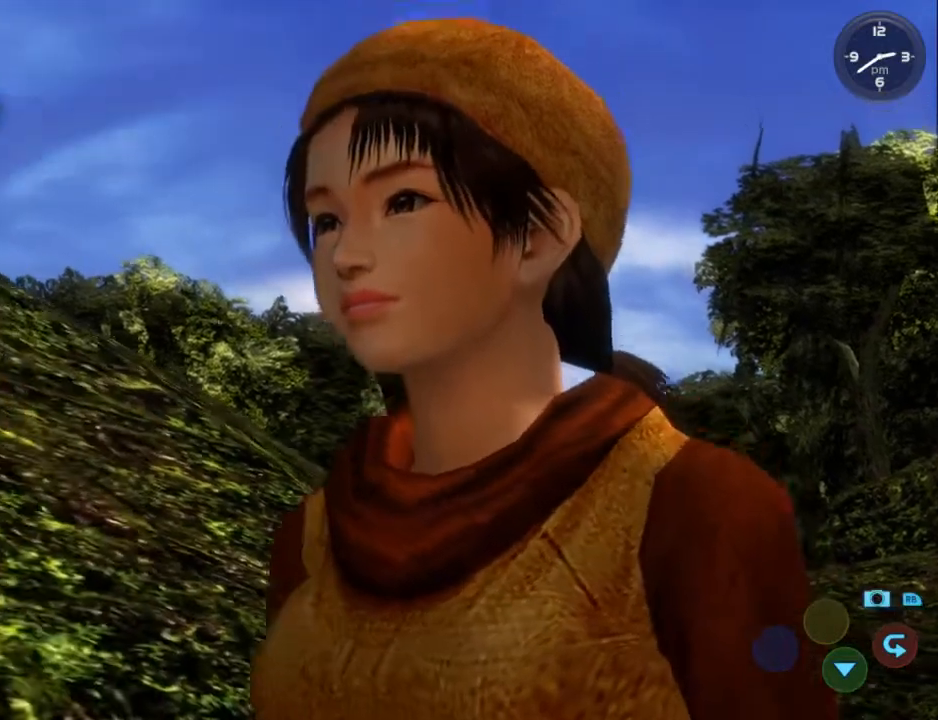
{"buttons": ["B"], "left_stick": "center", "right_stick": "center", "events": [[67, "B", "up"], [133, "B", "down"], [233, "B", "up"], [333, "B", "down"], [433, "B", "up"], [500, "B", "down"]]}
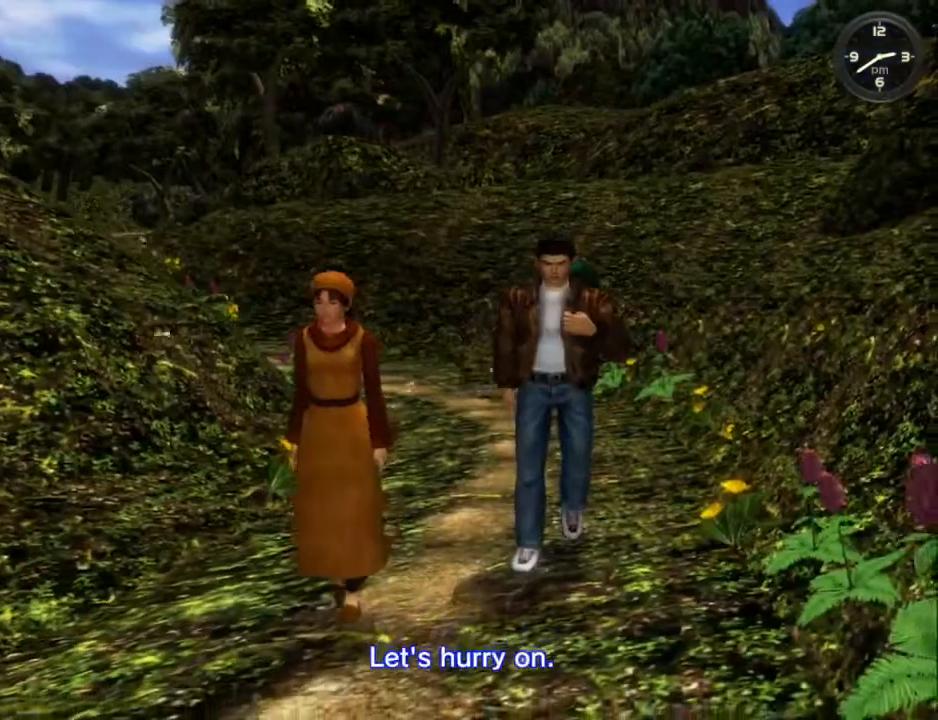
{"buttons": [], "left_stick": "center", "right_stick": "center", "events": [[100, "B", "up"], [200, "B", "down"], [300, "B", "up"], [400, "B", "down"], [467, "B", "up"]]}
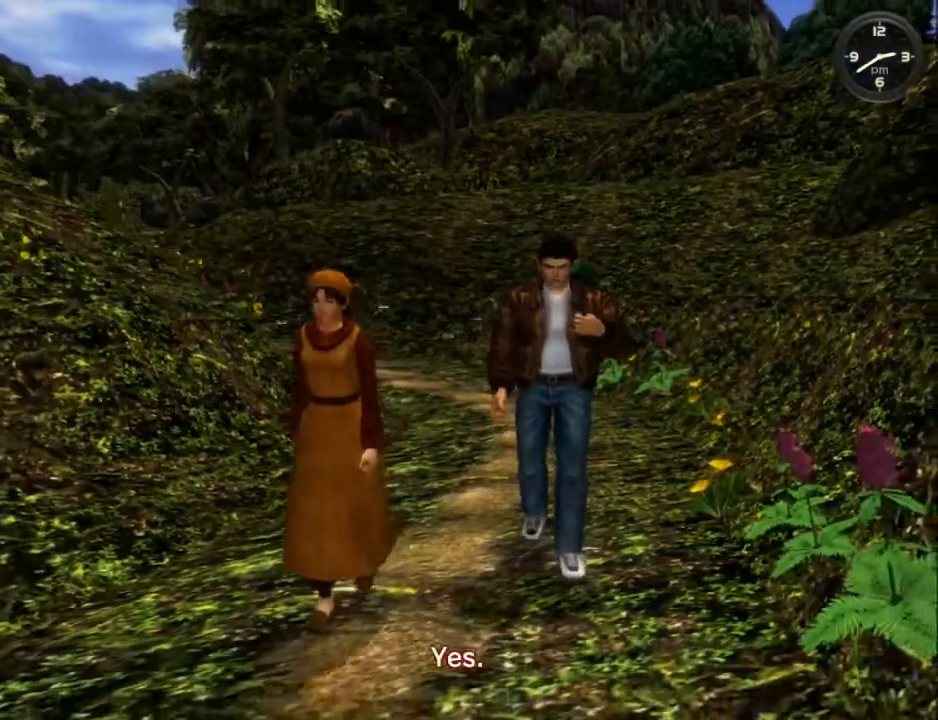
{"buttons": ["B"], "left_stick": "center", "right_stick": "center", "events": [[67, "B", "down"], [167, "B", "up"], [267, "B", "down"], [367, "B", "up"], [433, "B", "down"]]}
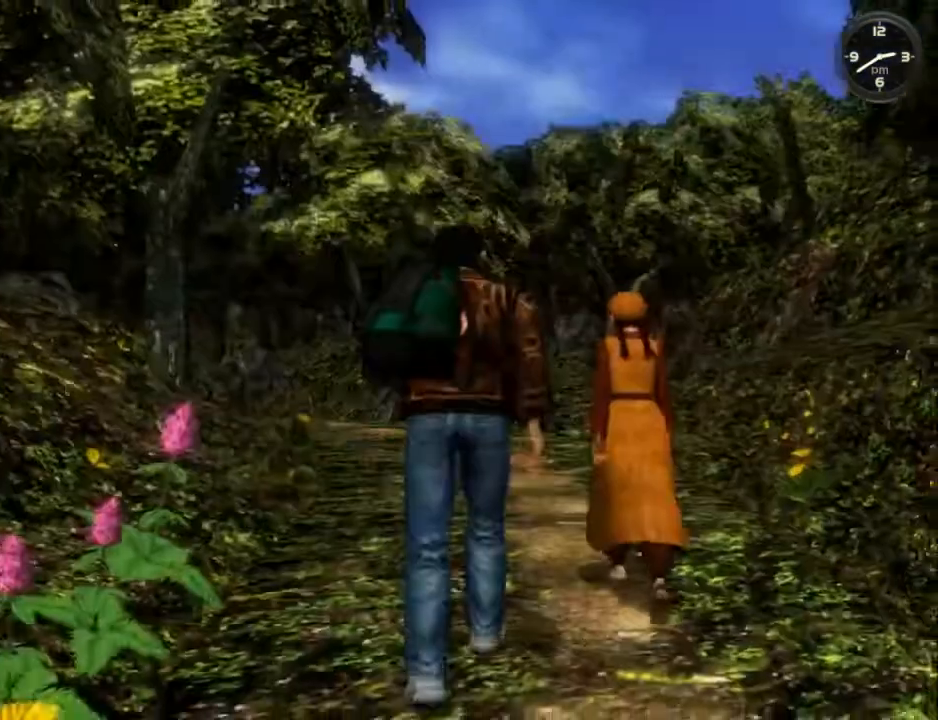
{"buttons": ["B"], "left_stick": "center", "right_stick": "center", "events": [[33, "B", "up"], [133, "B", "down"], [200, "B", "up"], [300, "B", "down"], [400, "B", "up"], [500, "B", "down"]]}
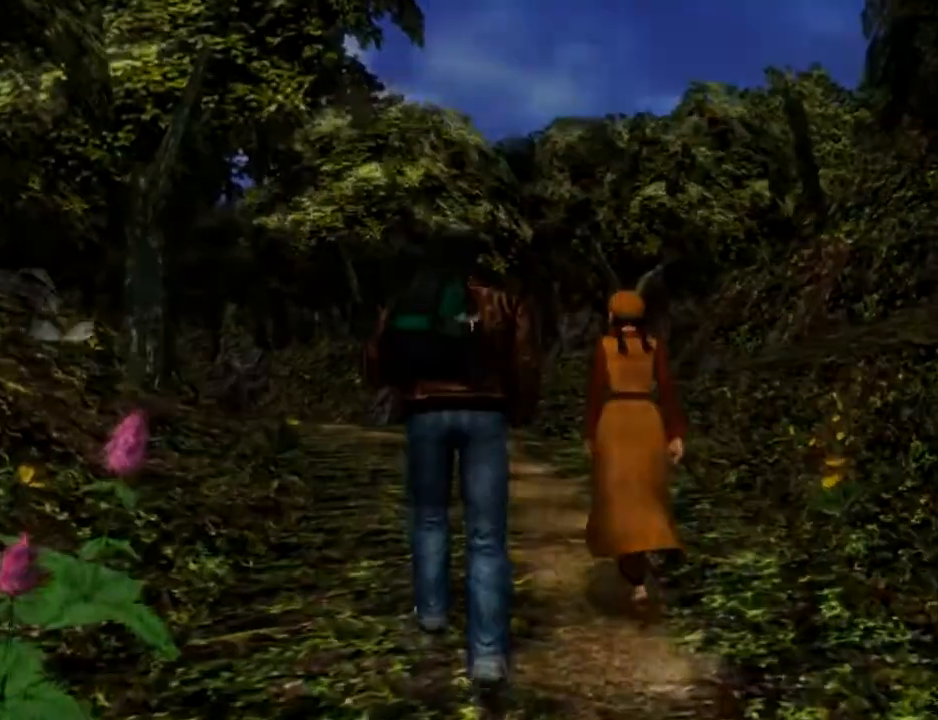
{"buttons": [], "left_stick": "center", "right_stick": "center", "events": [[100, "B", "up"], [167, "B", "down"], [267, "B", "up"], [367, "B", "down"], [433, "B", "up"]]}
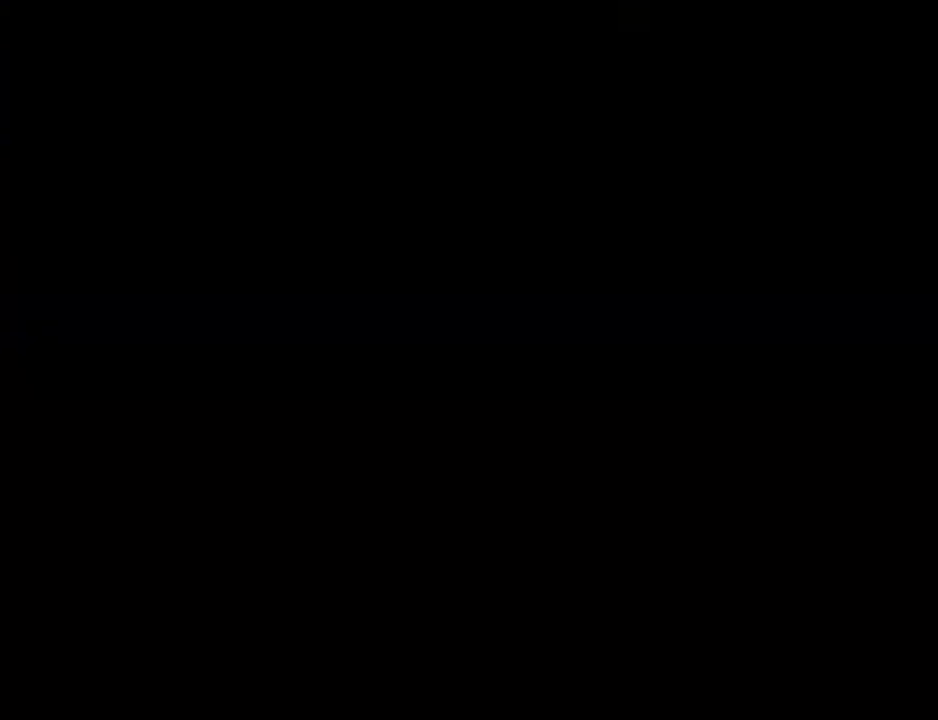
{"buttons": [], "left_stick": "center", "right_stick": "center", "events": [[33, "B", "down"], [133, "B", "up"], [233, "B", "down"], [267, "B", "up"], [433, "B", "down"], [500, "B", "up"]]}
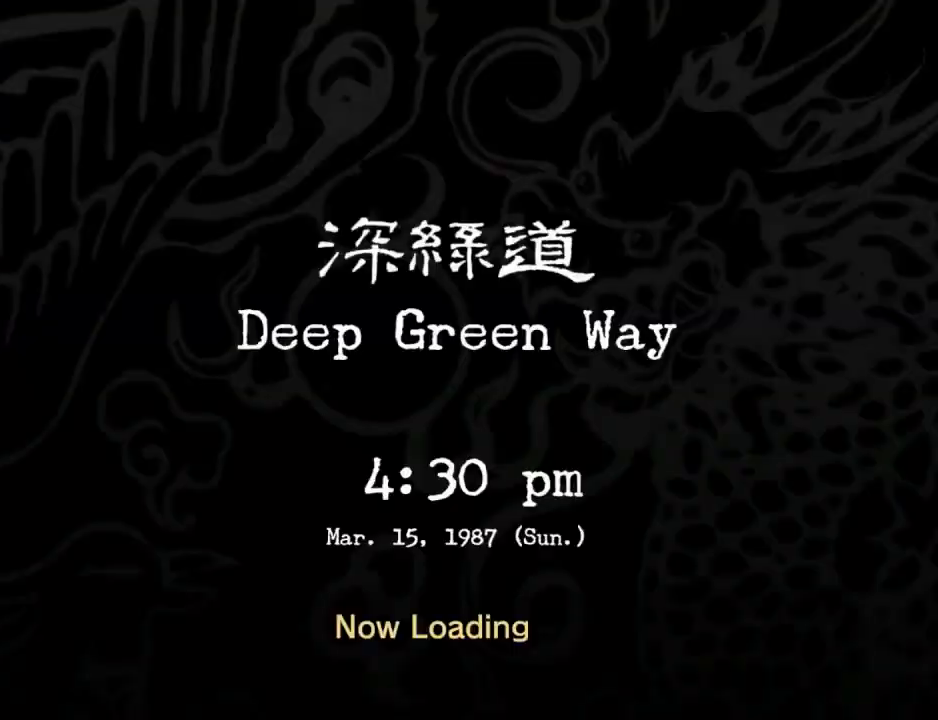
{"buttons": ["B"], "left_stick": "center", "right_stick": "center", "events": [[67, "B", "down"], [167, "B", "up"], [267, "B", "down"], [367, "B", "up"], [467, "B", "down"]]}
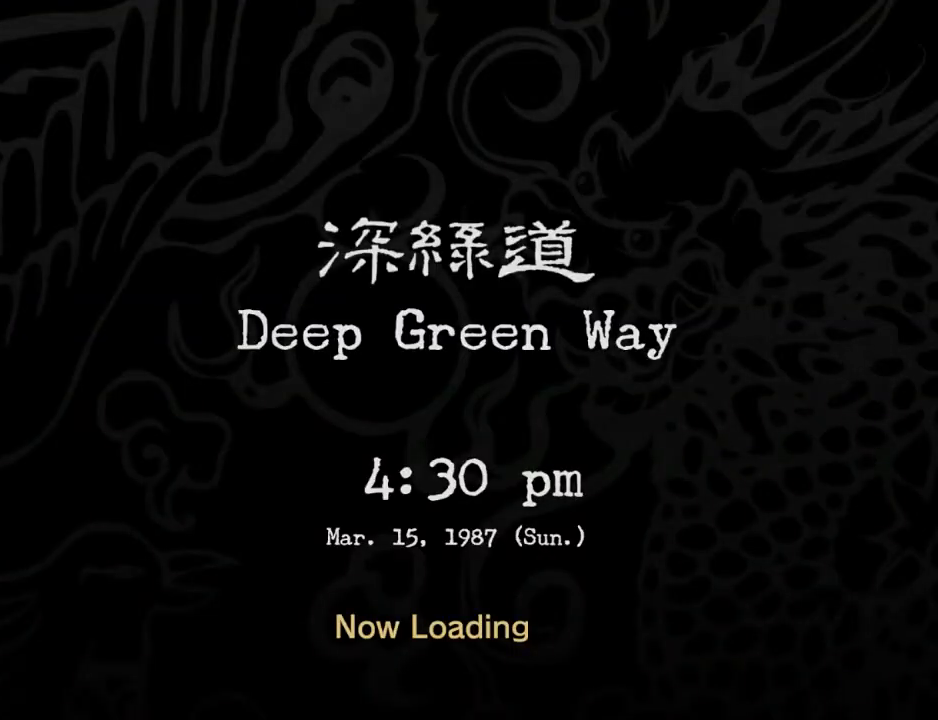
{"buttons": ["B"], "left_stick": "center", "right_stick": "center", "events": [[67, "B", "up"], [133, "B", "down"], [233, "B", "up"], [333, "B", "down"], [433, "B", "up"], [500, "B", "down"]]}
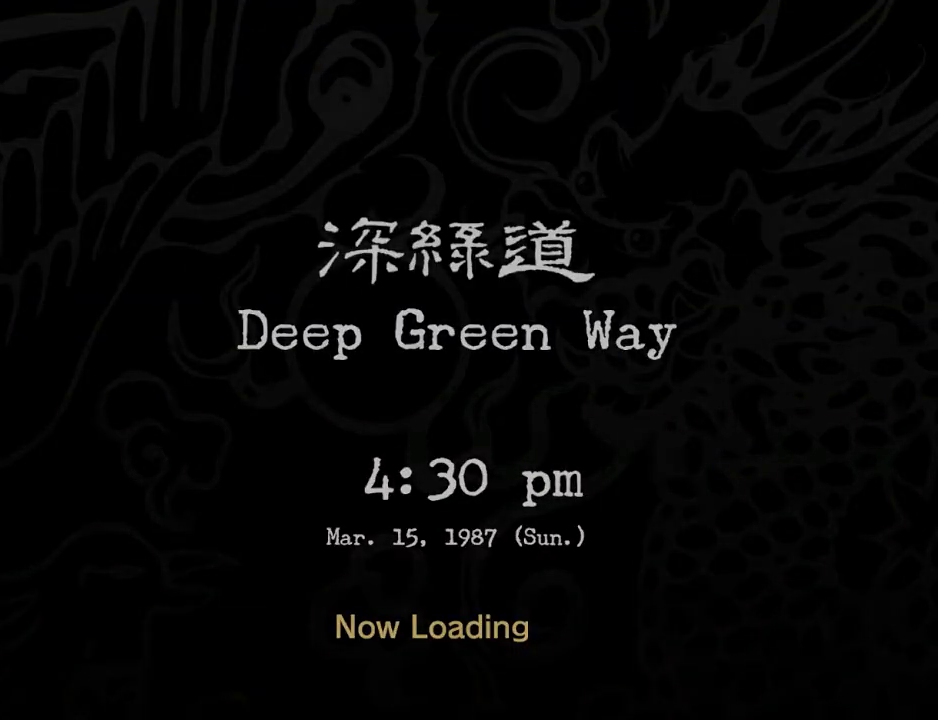
{"buttons": [], "left_stick": "center", "right_stick": "center", "events": [[100, "B", "up"], [200, "B", "down"], [300, "B", "up"], [367, "B", "down"], [467, "B", "up"]]}
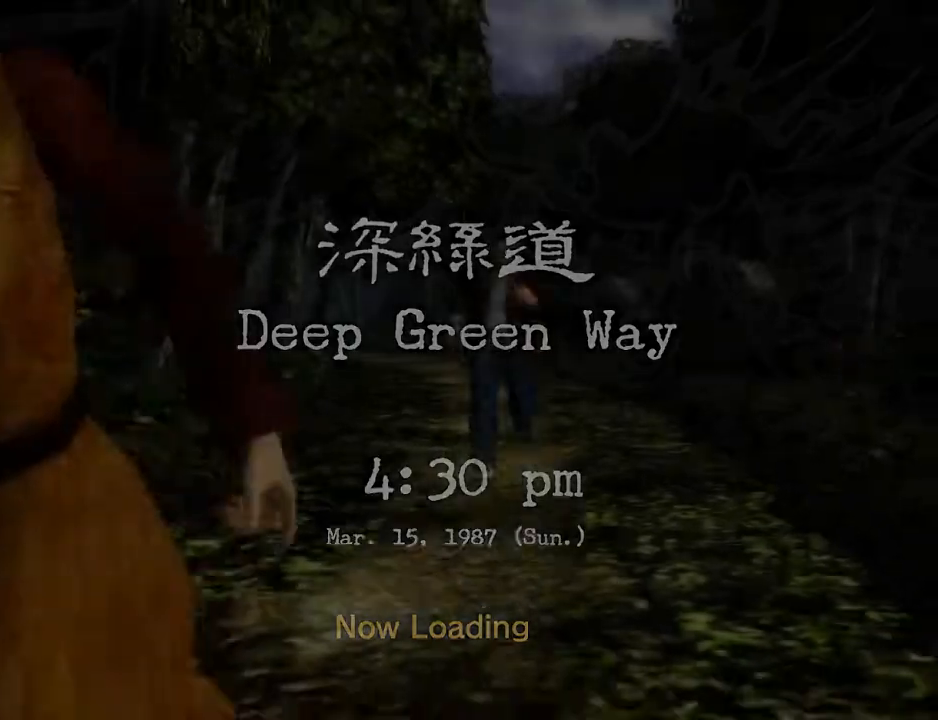
{"buttons": [], "left_stick": "center", "right_stick": "center", "events": [[67, "B", "down"], [133, "B", "up"]]}
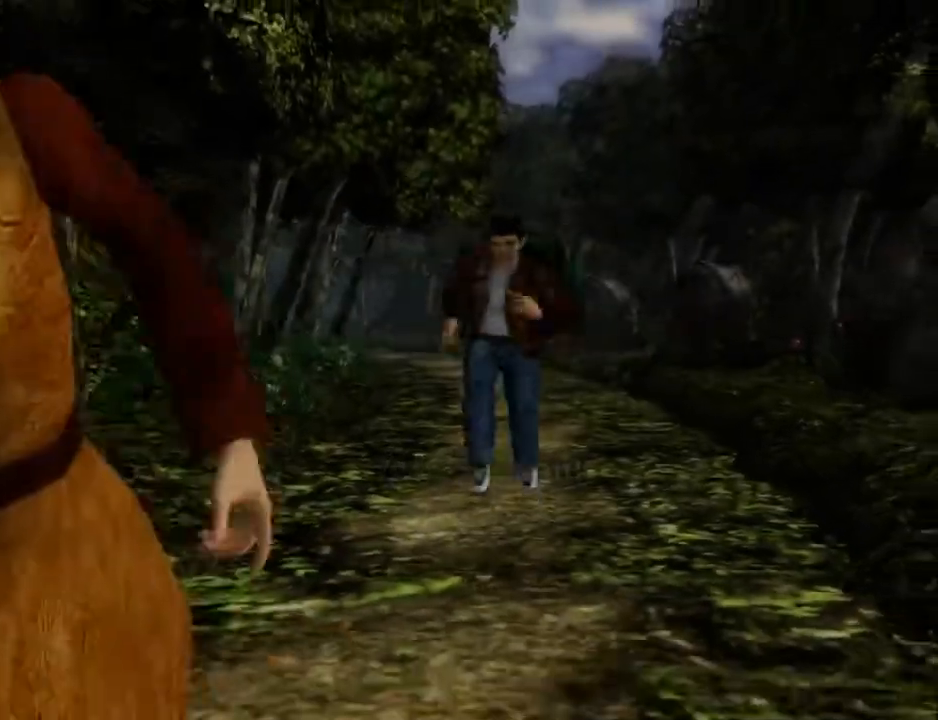
{"buttons": [], "left_stick": "center", "right_stick": "center", "events": []}
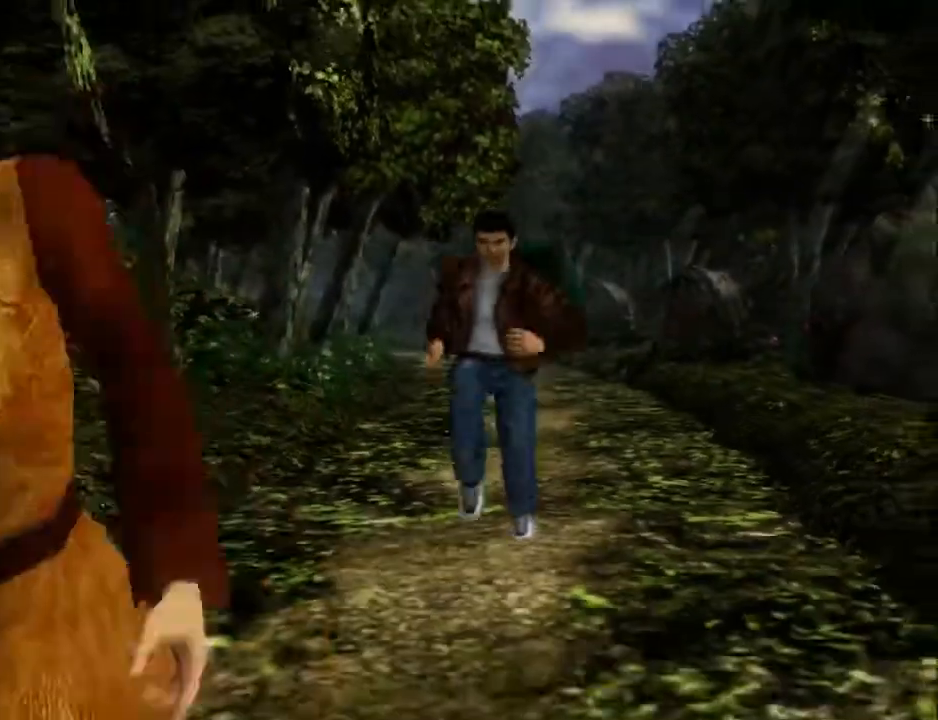
{"buttons": [], "left_stick": "center", "right_stick": "center", "events": []}
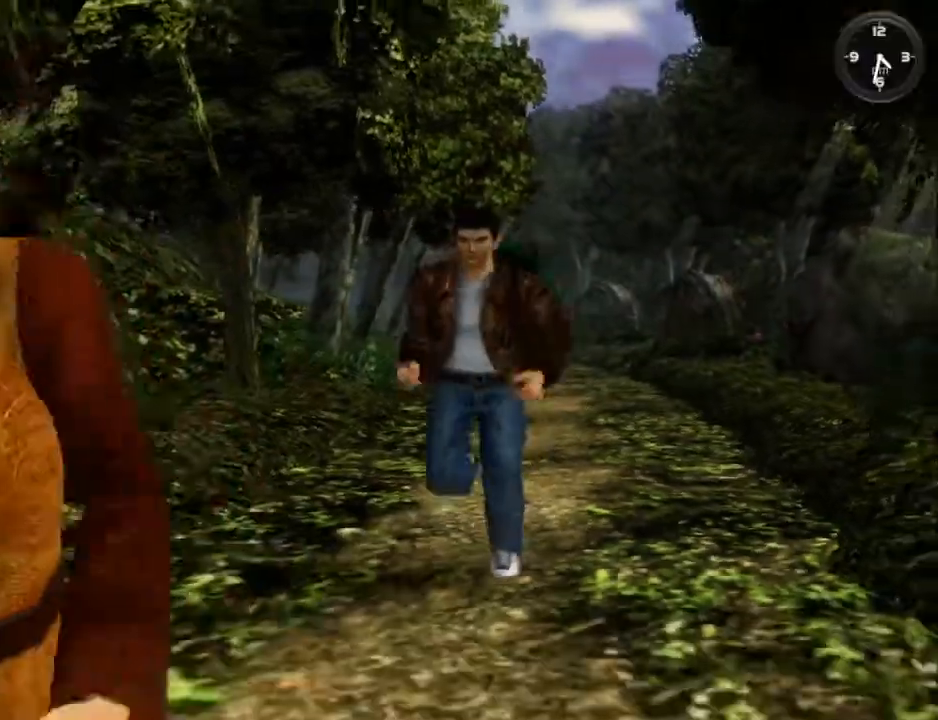
{"buttons": [], "left_stick": "center", "right_stick": "center", "events": []}
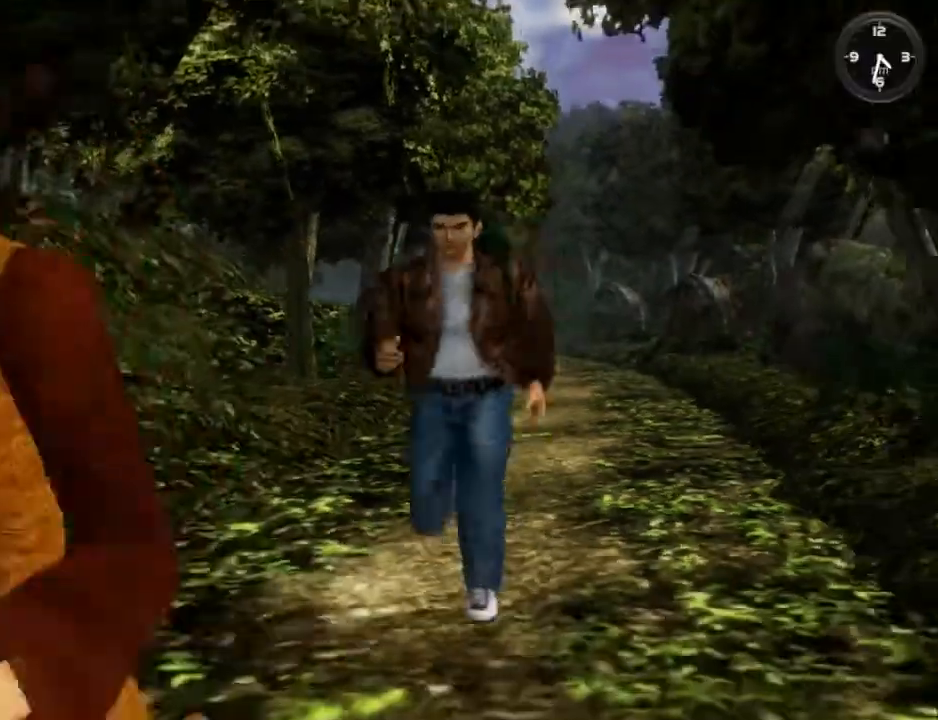
{"buttons": [], "left_stick": "center", "right_stick": "center", "events": []}
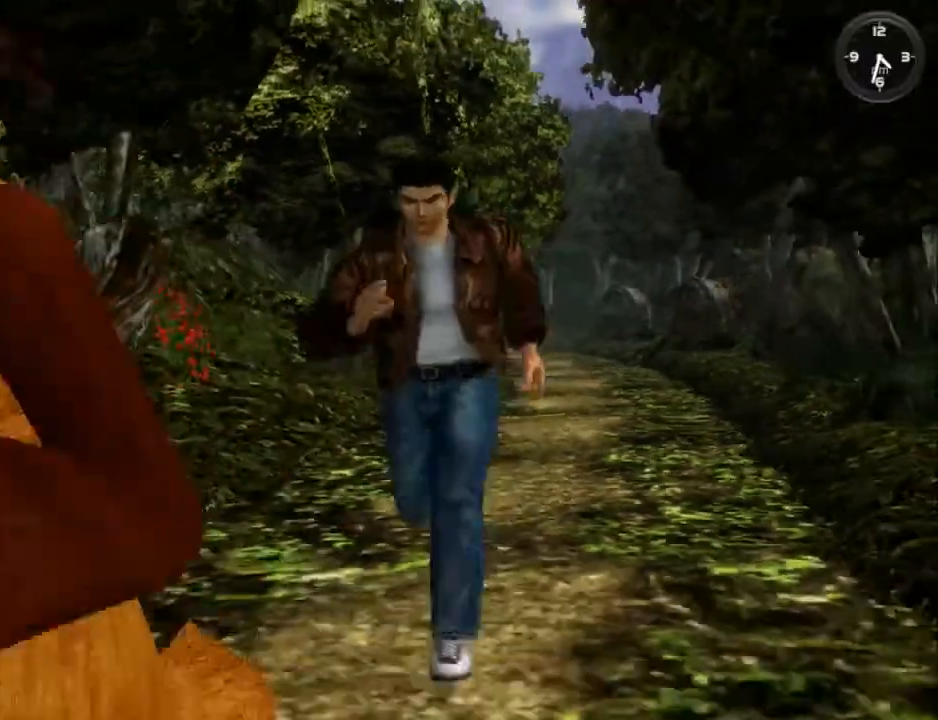
{"buttons": [], "left_stick": "center", "right_stick": "center", "events": []}
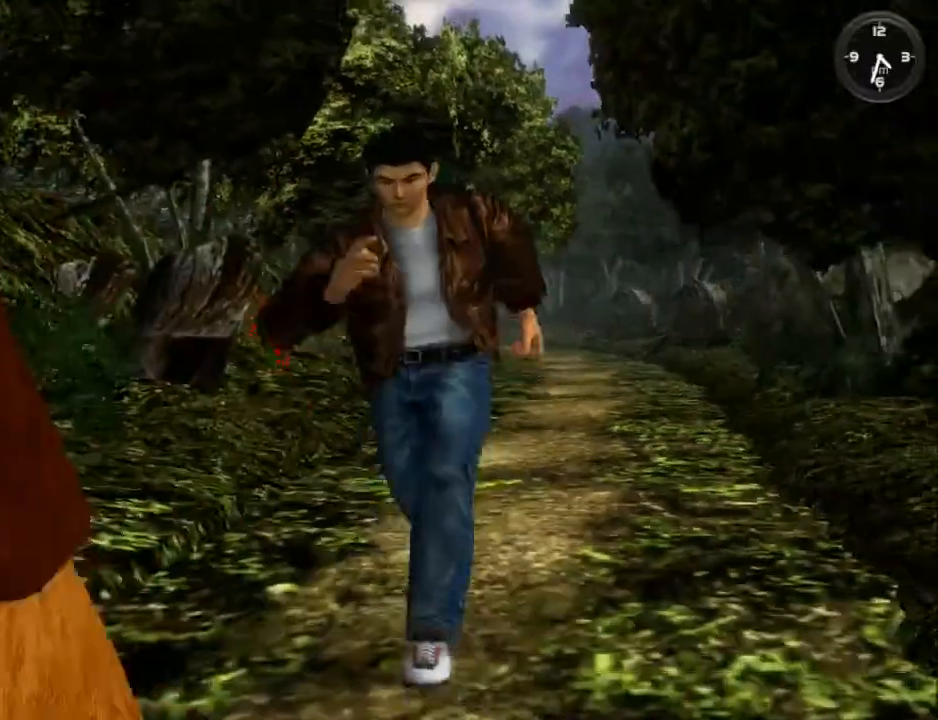
{"buttons": [], "left_stick": "center", "right_stick": "center", "events": []}
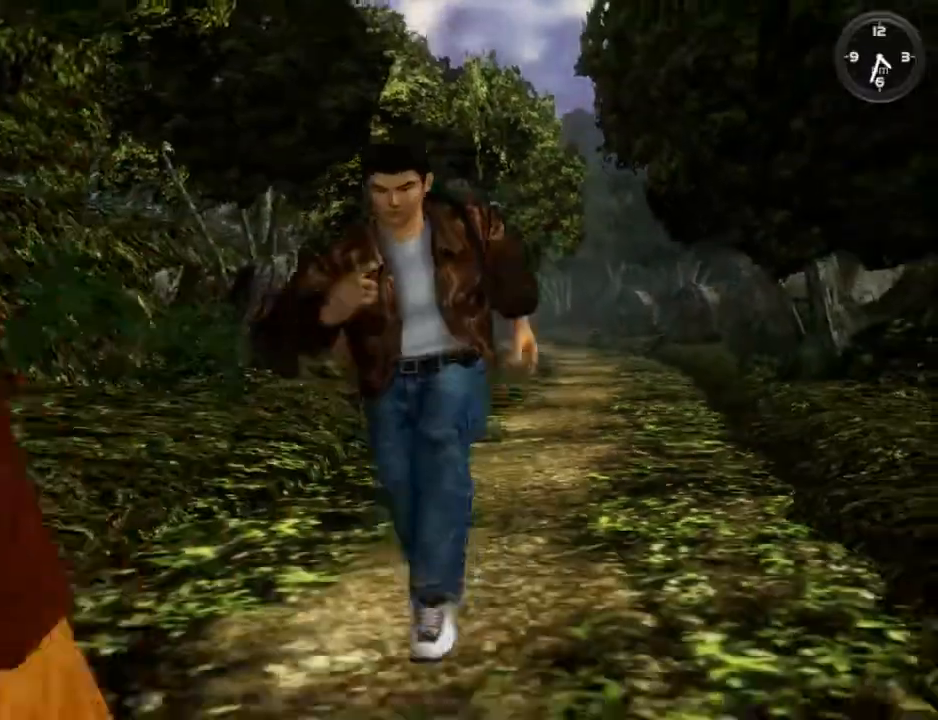
{"buttons": [], "left_stick": "center", "right_stick": "center", "events": []}
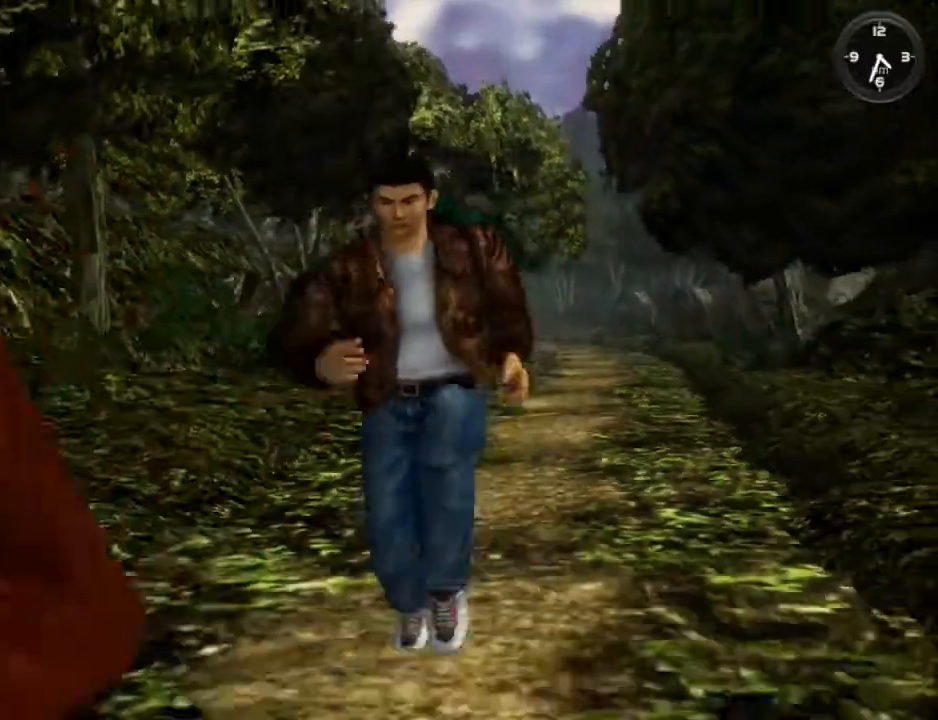
{"buttons": [], "left_stick": "center", "right_stick": "center", "events": []}
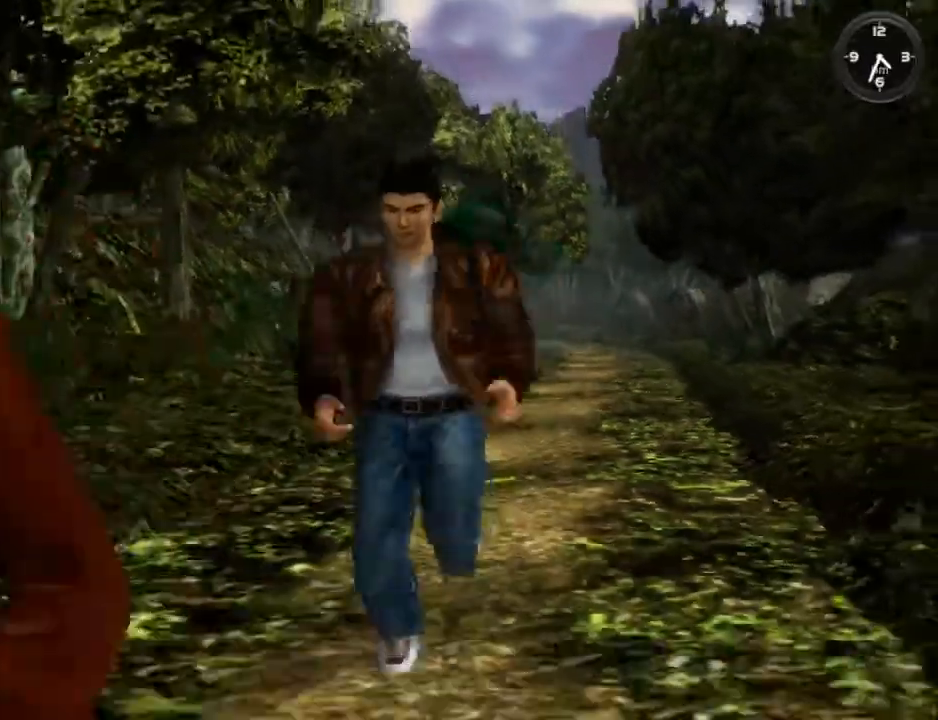
{"buttons": [], "left_stick": "center", "right_stick": "center", "events": []}
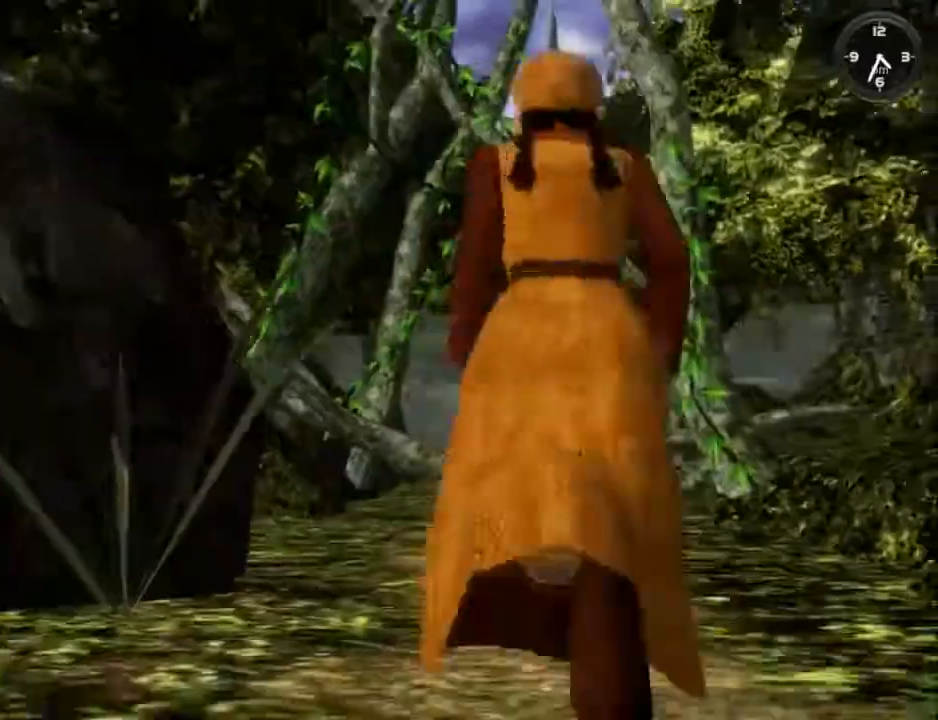
{"buttons": [], "left_stick": "center", "right_stick": "center", "events": []}
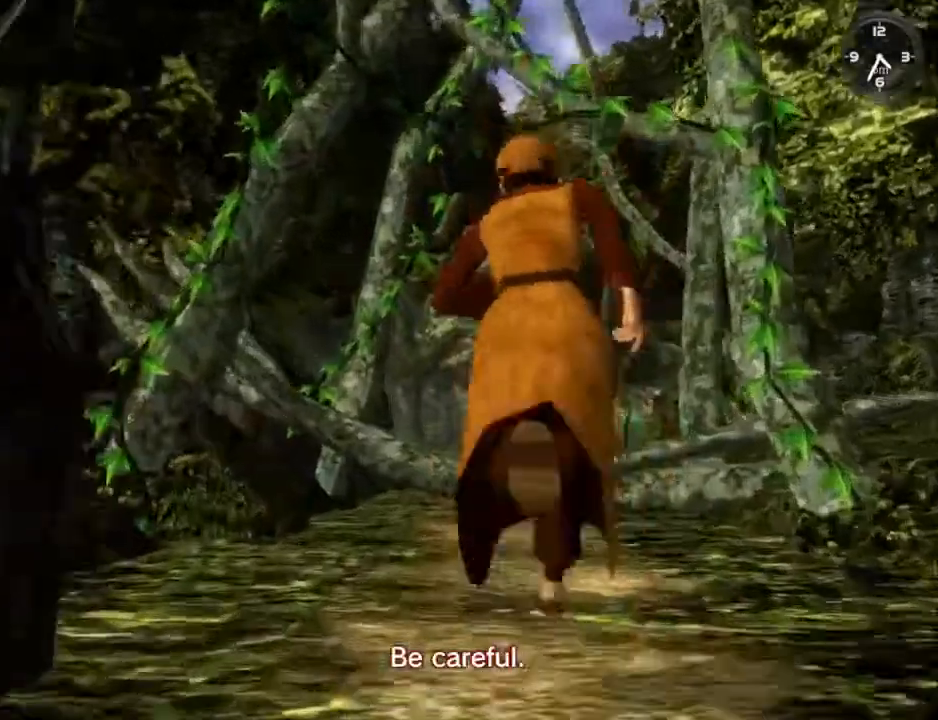
{"buttons": ["DPAD_UP"], "left_stick": "center", "right_stick": "center", "events": [[167, "DPAD_UP", "down"], [233, "DPAD_UP", "up"], [367, "DPAD_UP", "down"], [433, "DPAD_UP", "up"], [500, "DPAD_UP", "down"]]}
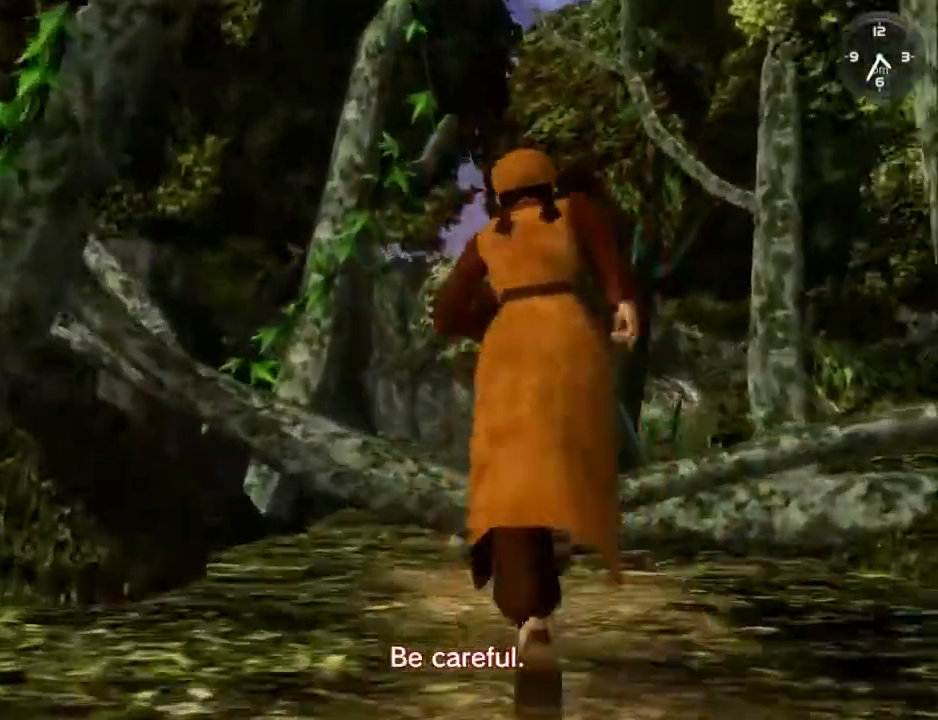
{"buttons": ["DPAD_UP"], "left_stick": "center", "right_stick": "center", "events": [[100, "DPAD_UP", "up"], [167, "DPAD_UP", "down"], [267, "DPAD_UP", "up"], [333, "DPAD_UP", "down"], [433, "DPAD_UP", "up"], [500, "DPAD_UP", "down"]]}
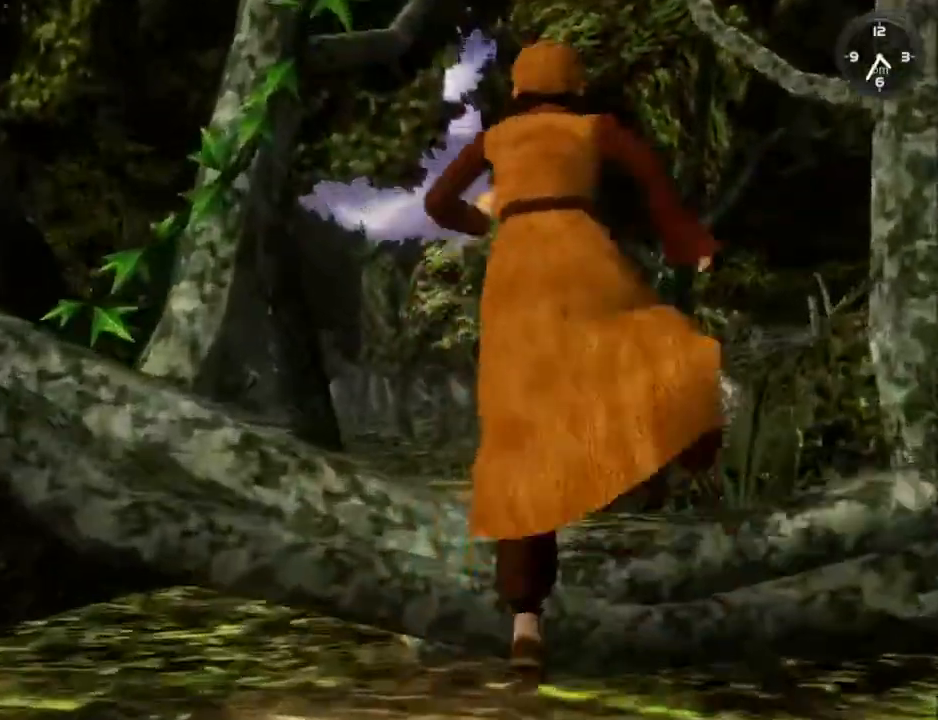
{"buttons": [], "left_stick": "center", "right_stick": "center", "events": [[100, "DPAD_UP", "up"], [167, "DPAD_UP", "down"], [267, "DPAD_UP", "up"], [367, "DPAD_UP", "down"], [467, "DPAD_UP", "up"]]}
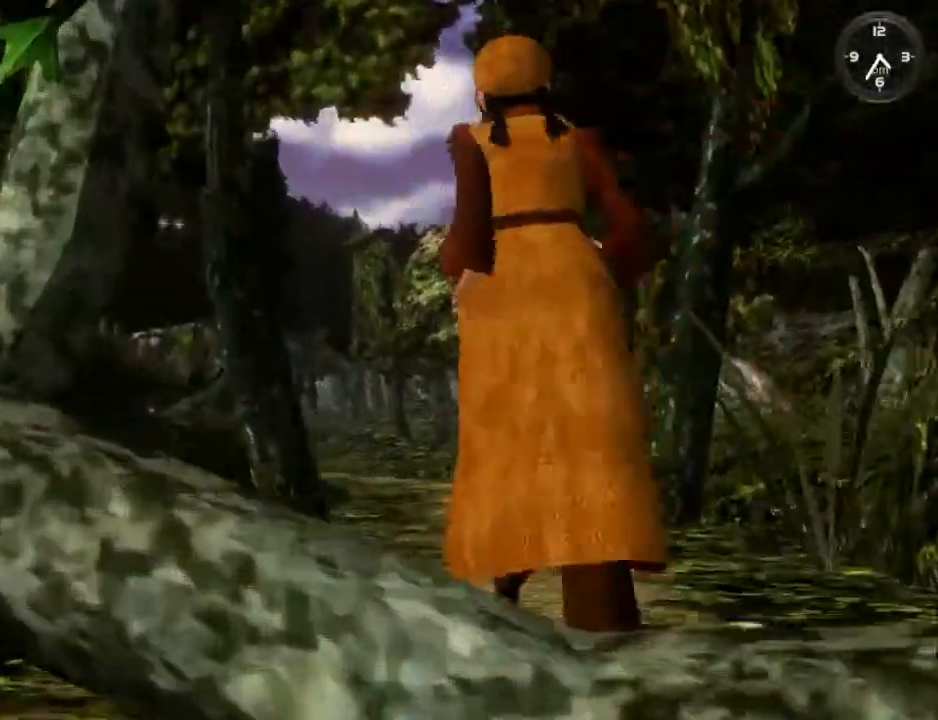
{"buttons": [], "left_stick": "center", "right_stick": "center", "events": [[33, "DPAD_UP", "down"], [100, "DPAD_UP", "up"], [233, "DPAD_UP", "down"], [300, "DPAD_UP", "up"], [400, "DPAD_UP", "down"], [500, "DPAD_UP", "up"]]}
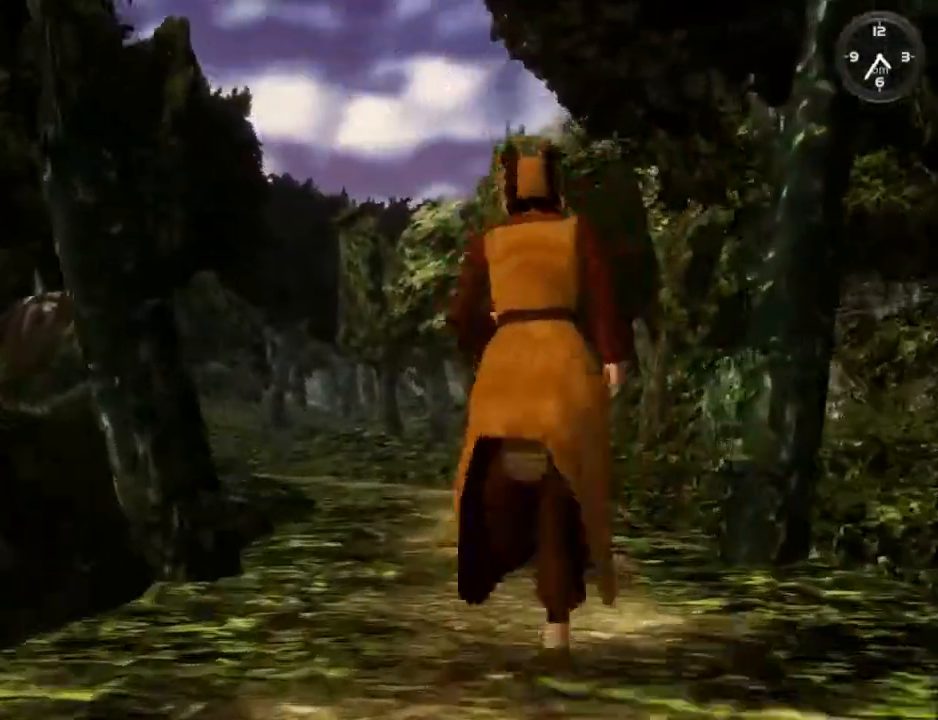
{"buttons": ["DPAD_UP"], "left_stick": "center", "right_stick": "center", "events": [[67, "DPAD_UP", "down"], [167, "DPAD_UP", "up"], [267, "DPAD_UP", "down"], [367, "DPAD_UP", "up"], [467, "DPAD_UP", "down"]]}
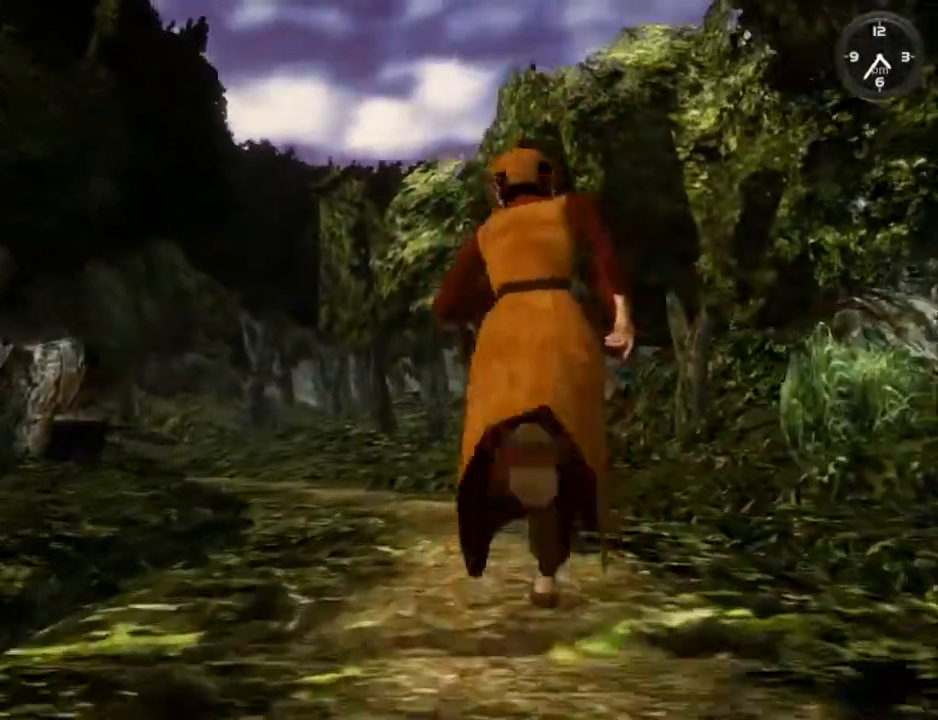
{"buttons": ["DPAD_UP"], "left_stick": "center", "right_stick": "center", "events": [[67, "DPAD_UP", "up"], [167, "DPAD_UP", "down"], [267, "DPAD_UP", "up"], [300, "DPAD_UP", "down"], [400, "DPAD_UP", "up"], [467, "DPAD_UP", "down"]]}
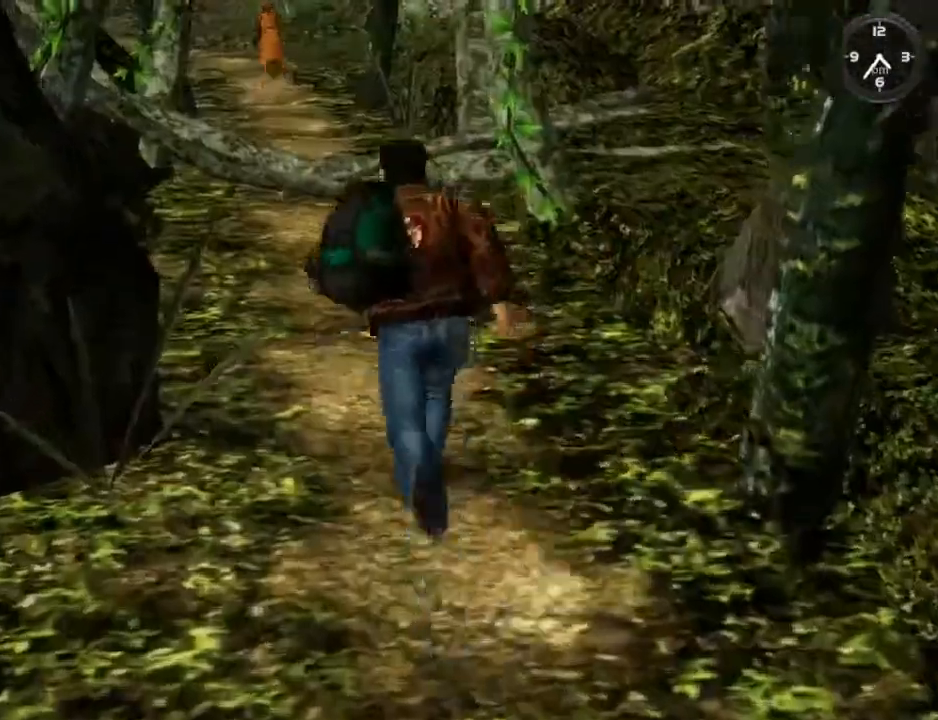
{"buttons": ["DPAD_UP"], "left_stick": "center", "right_stick": "center", "events": [[100, "DPAD_UP", "up"], [167, "DPAD_UP", "down"], [233, "DPAD_UP", "up"], [333, "DPAD_UP", "down"], [433, "DPAD_UP", "up"], [500, "DPAD_UP", "down"]]}
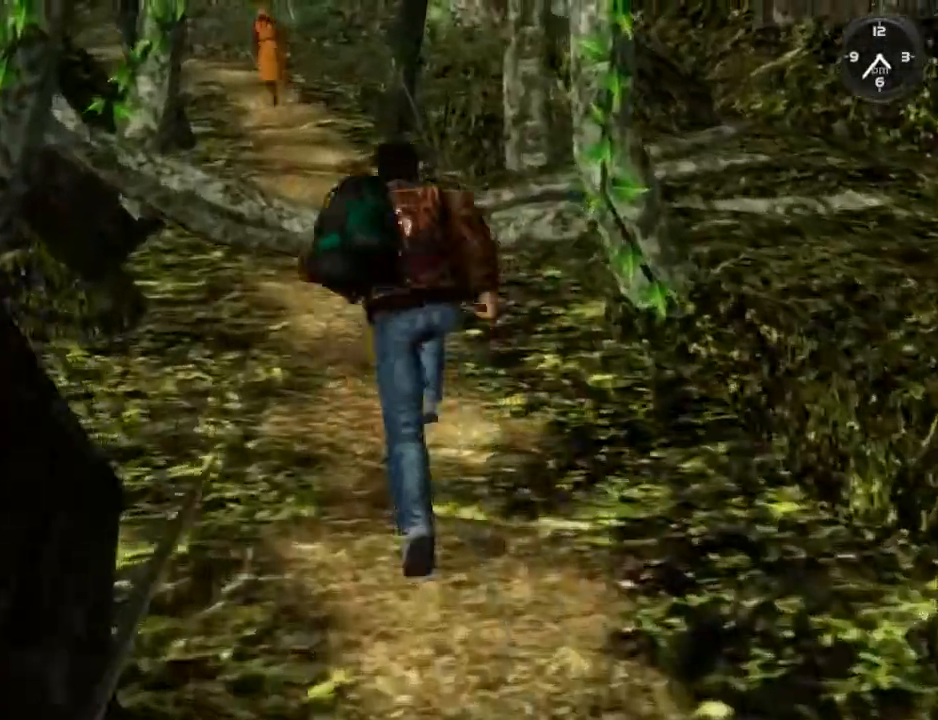
{"buttons": [], "left_stick": "center", "right_stick": "center", "events": [[133, "DPAD_UP", "up"], [200, "DPAD_UP", "down"], [300, "DPAD_UP", "up"]]}